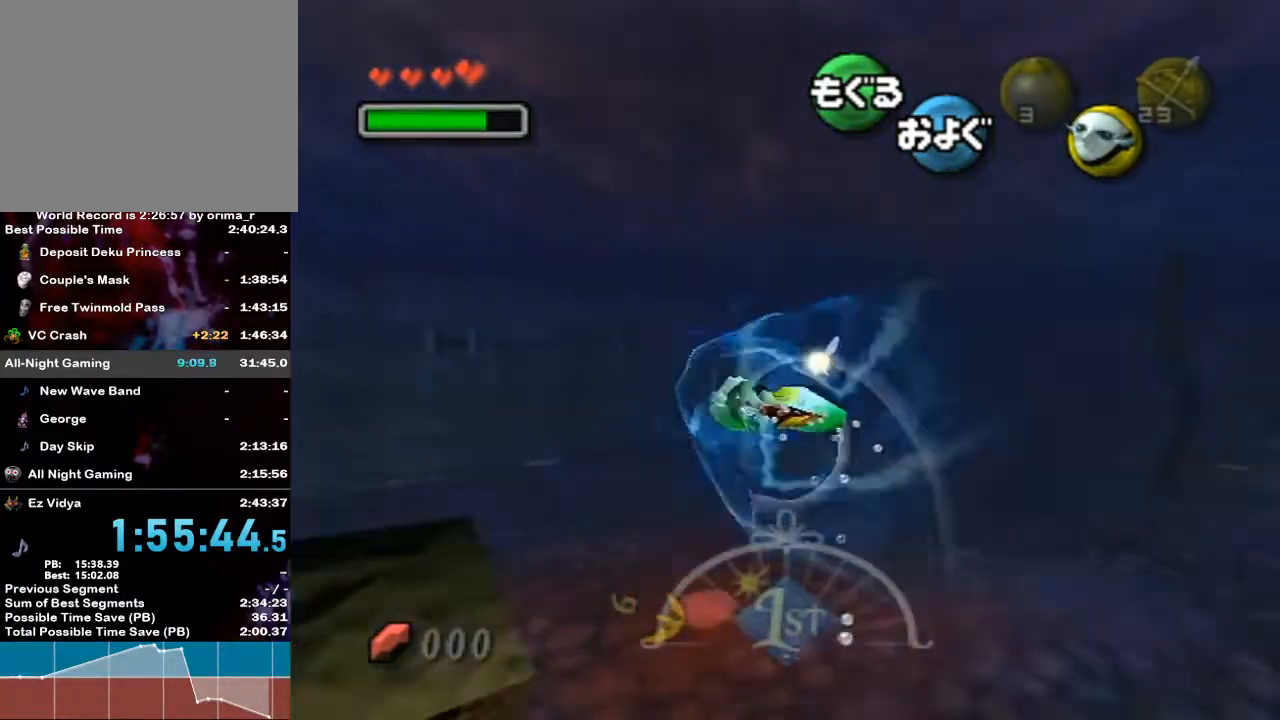
Gameplay with a controller (Nintendo layout); each line is a JSON object with the inputs held at the frame after it. "events" lists button and stick changes between this image and that frame as [ms after this image, input, new state], when the widget could be followed in between. Not read: L3 R3.
{"buttons": ["A", "R1"], "left_stick": "left", "right_stick": "center", "events": []}
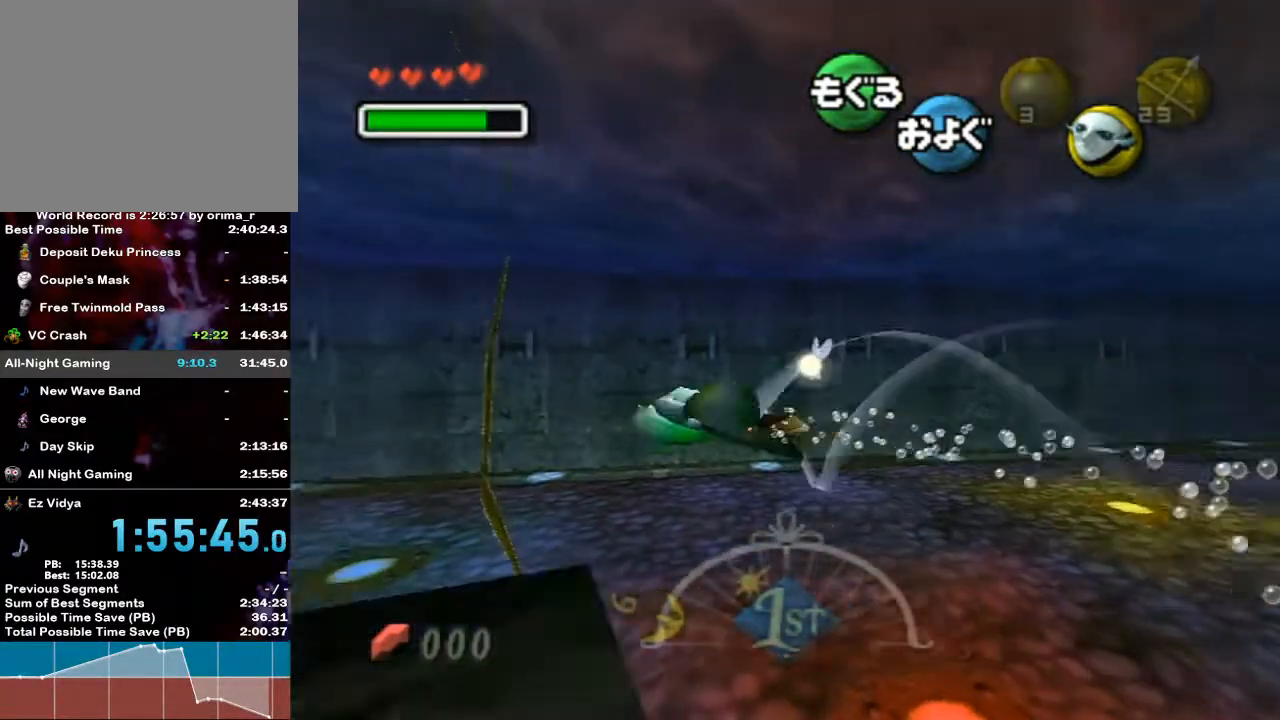
{"buttons": ["A", "R1"], "left_stick": "left", "right_stick": "center", "events": []}
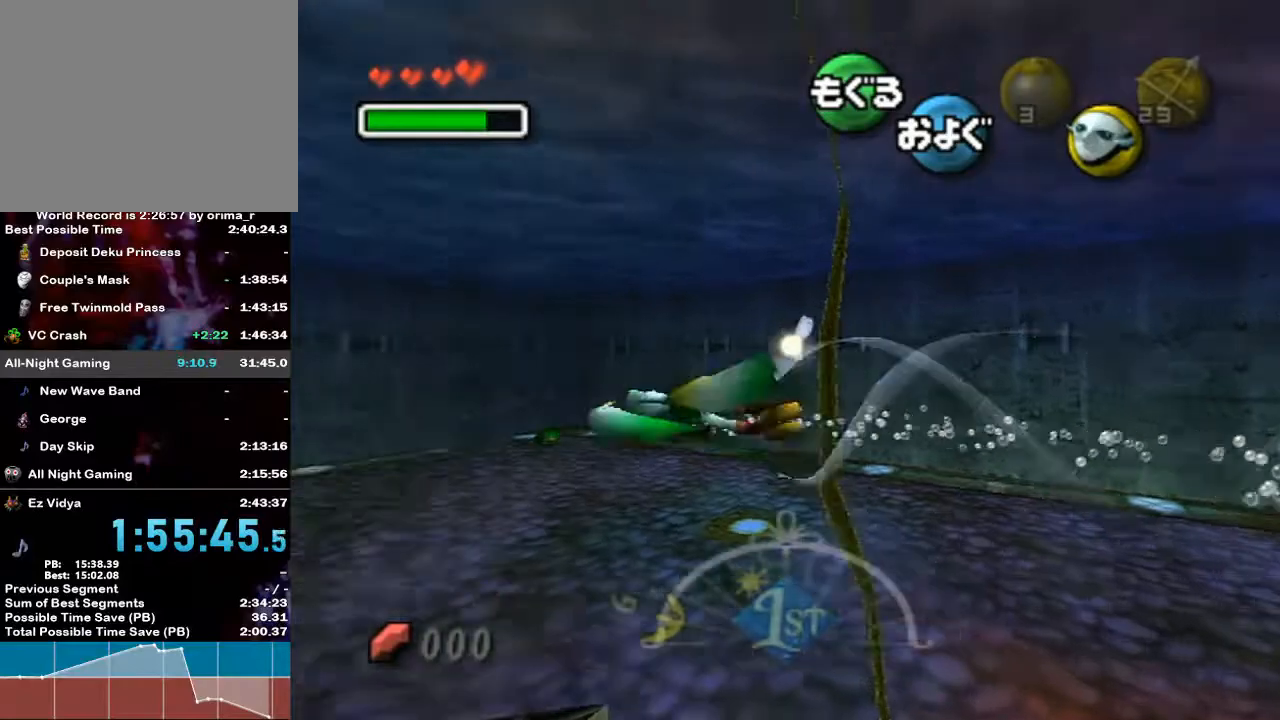
{"buttons": ["A", "R1"], "left_stick": "down-left", "right_stick": "center", "events": [[250, "left_stick", "down-left"]]}
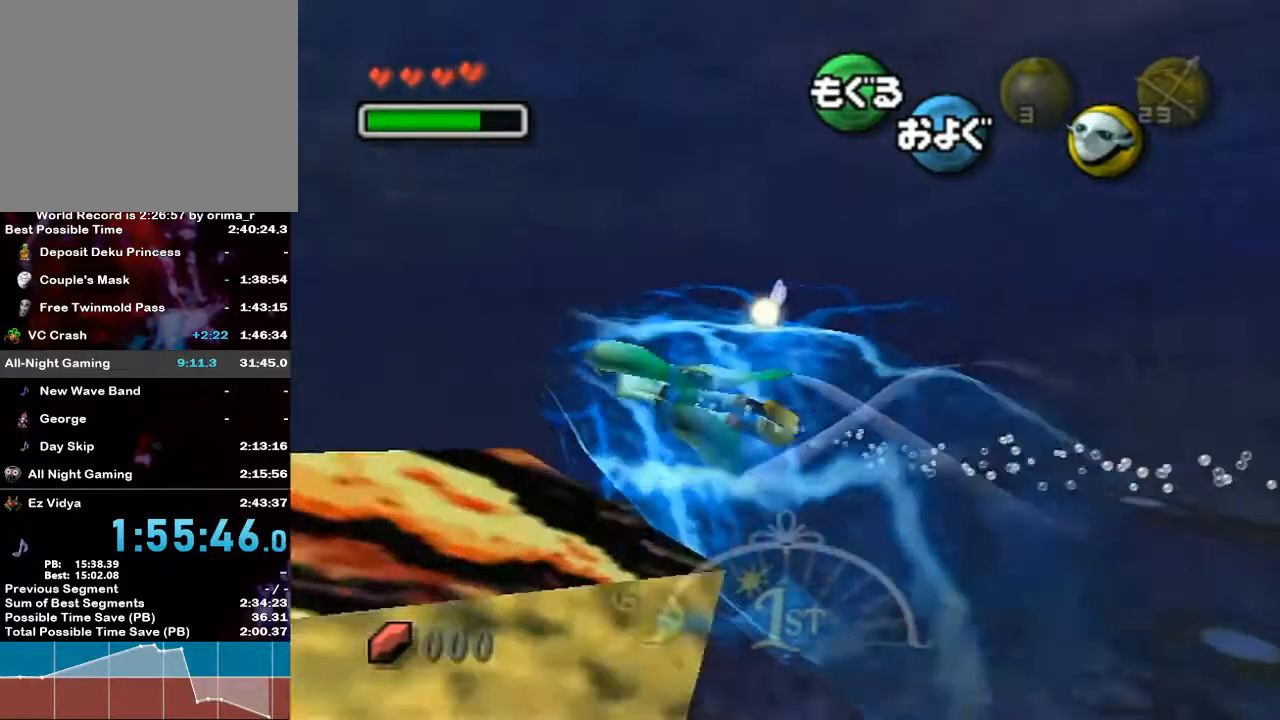
{"buttons": ["A", "R1"], "left_stick": "down", "right_stick": "center", "events": [[483, "left_stick", "down"]]}
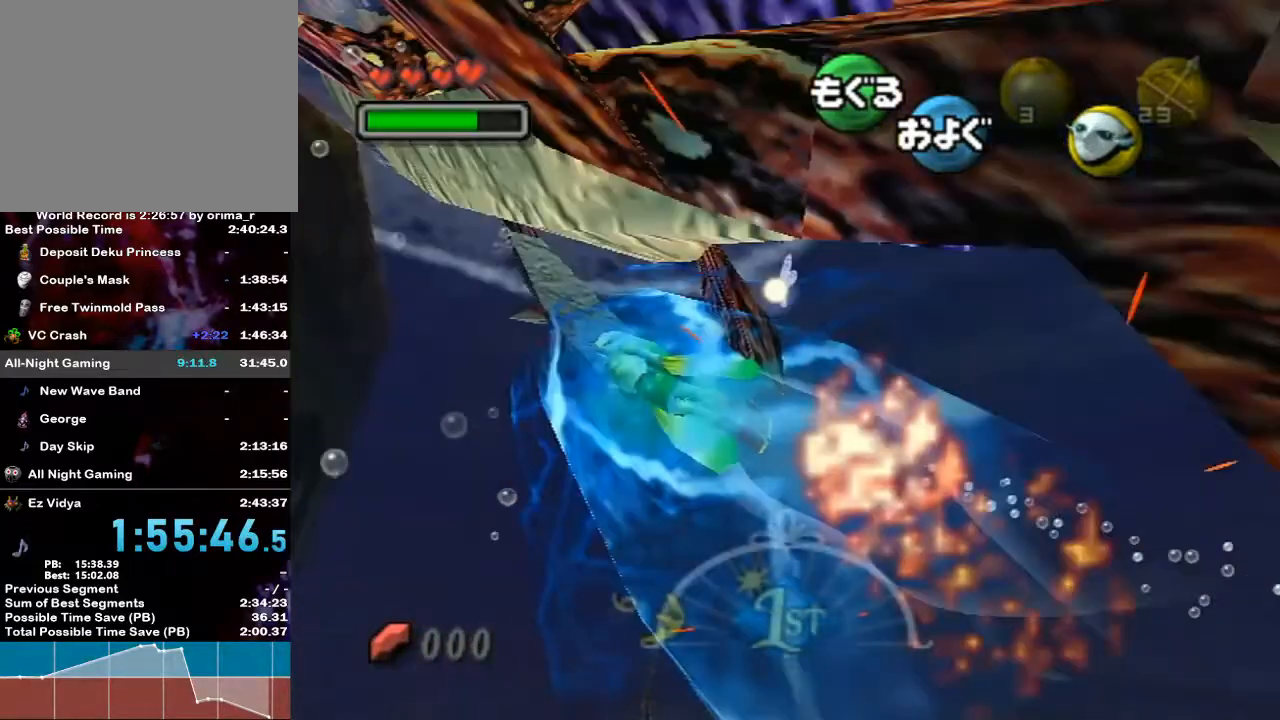
{"buttons": ["A", "R1"], "left_stick": "down", "right_stick": "center", "events": [[267, "left_stick", "down-left"], [483, "left_stick", "down"]]}
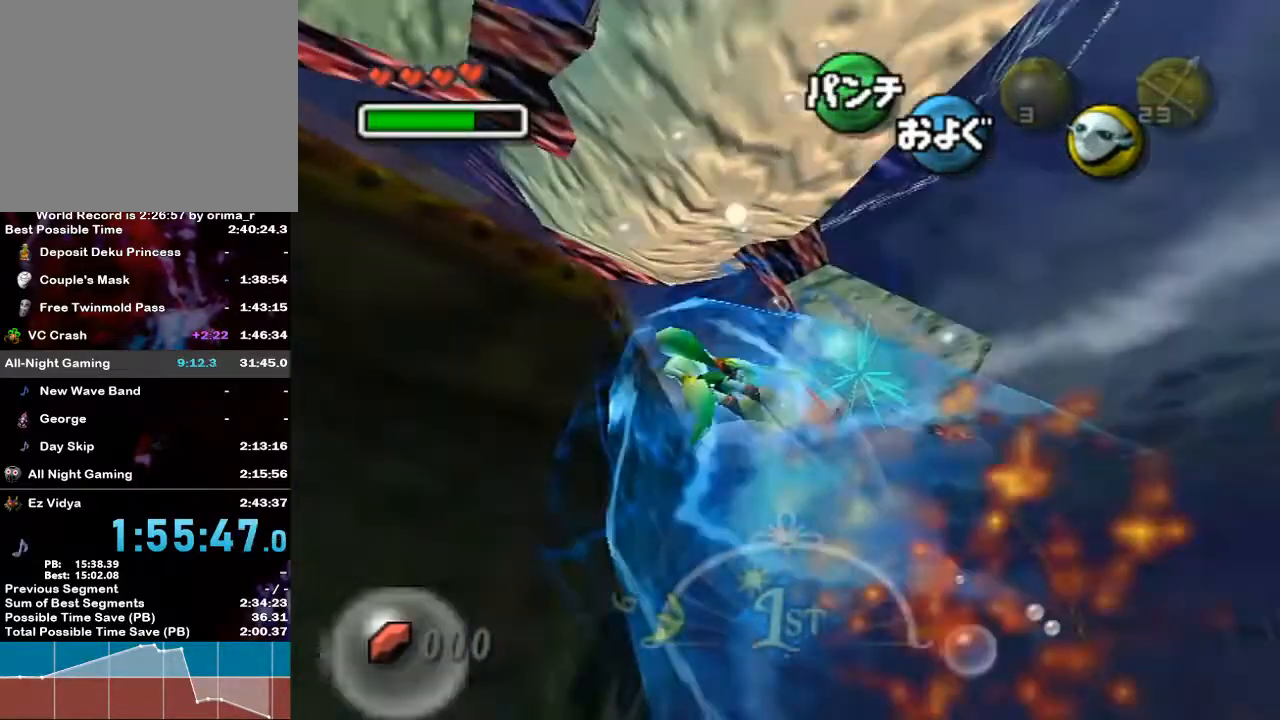
{"buttons": ["A", "R1"], "left_stick": "down", "right_stick": "center", "events": []}
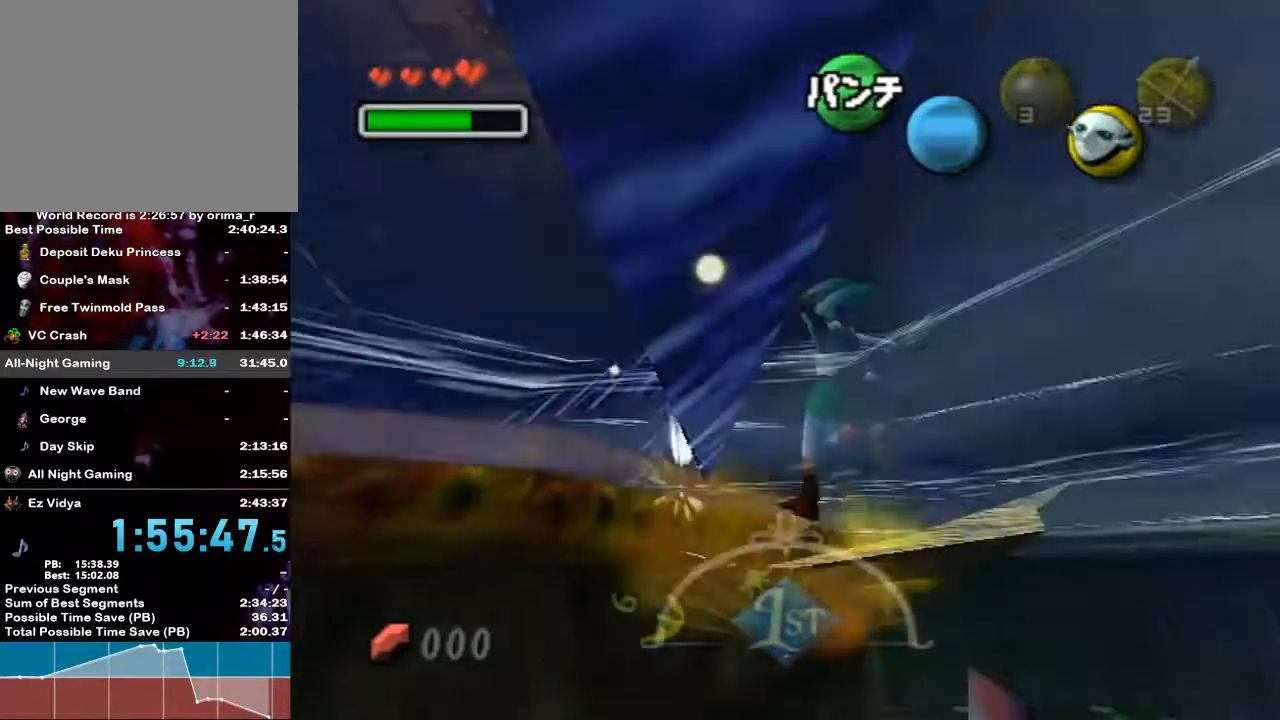
{"buttons": [], "left_stick": "center", "right_stick": "center", "events": [[217, "left_stick", "center"], [333, "R1", "up"], [417, "A", "up"]]}
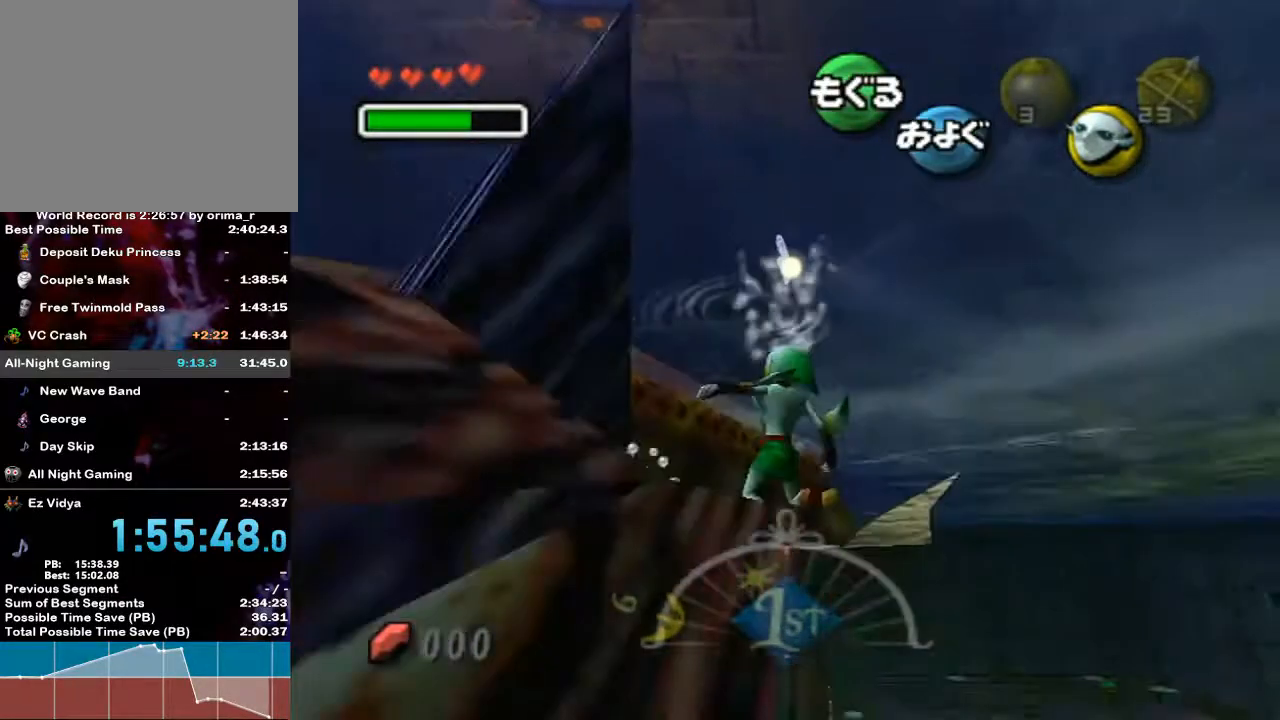
{"buttons": ["A"], "left_stick": "left", "right_stick": "center", "events": [[17, "left_stick", "left"], [167, "A", "down"]]}
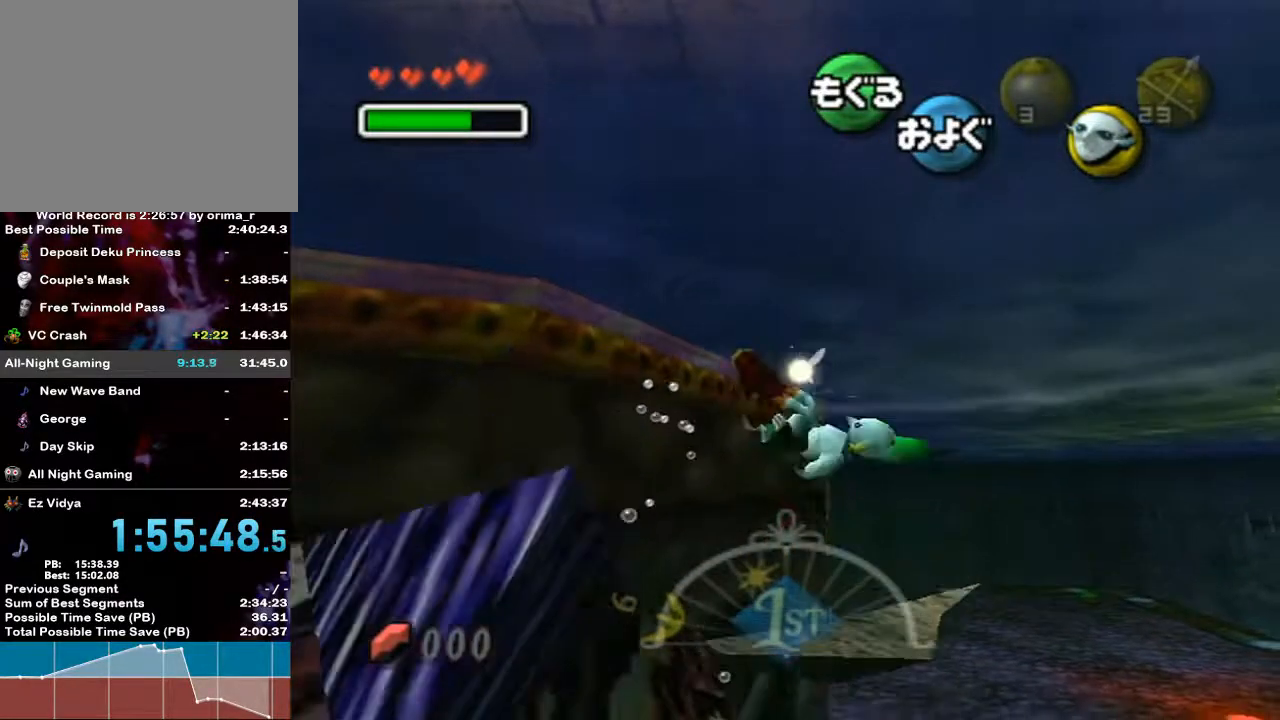
{"buttons": [], "left_stick": "up", "right_stick": "center", "events": [[17, "R1", "down"], [383, "A", "up"], [417, "R1", "up"], [483, "left_stick", "up"]]}
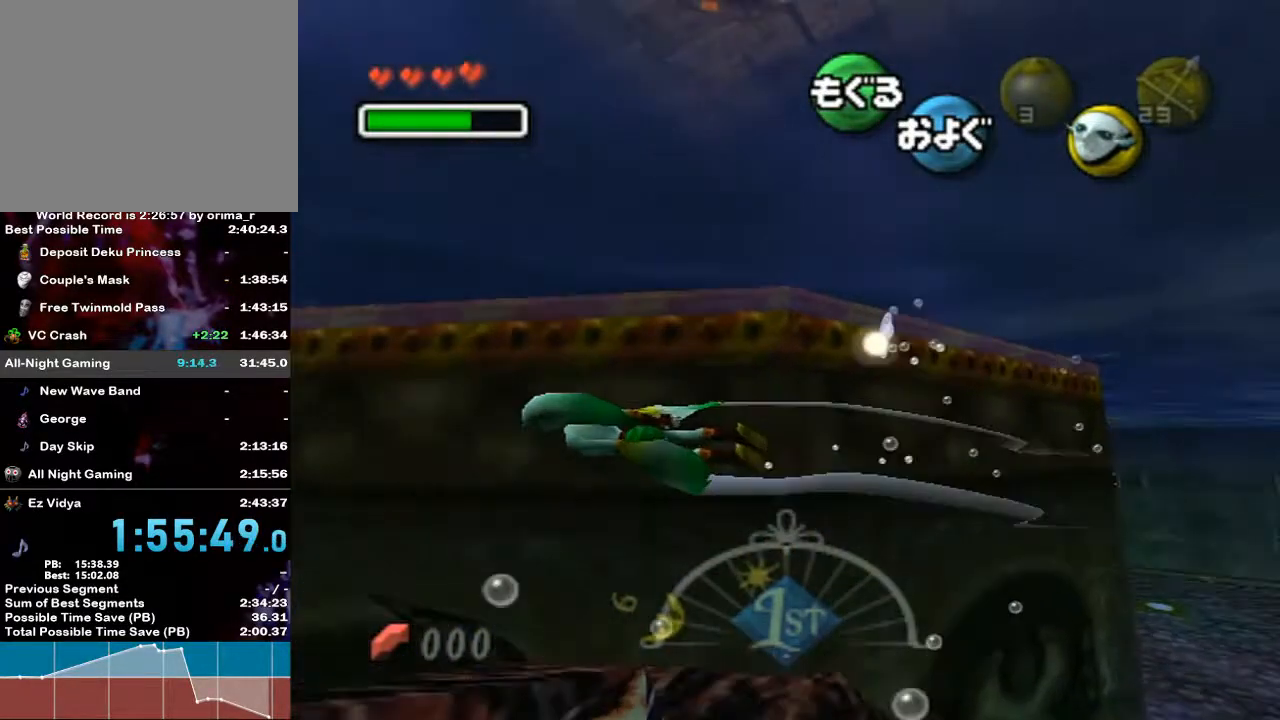
{"buttons": [], "left_stick": "down-right", "right_stick": "center", "events": [[133, "B", "down"], [167, "left_stick", "up-right"], [267, "left_stick", "right"], [300, "B", "up"], [383, "left_stick", "down-right"]]}
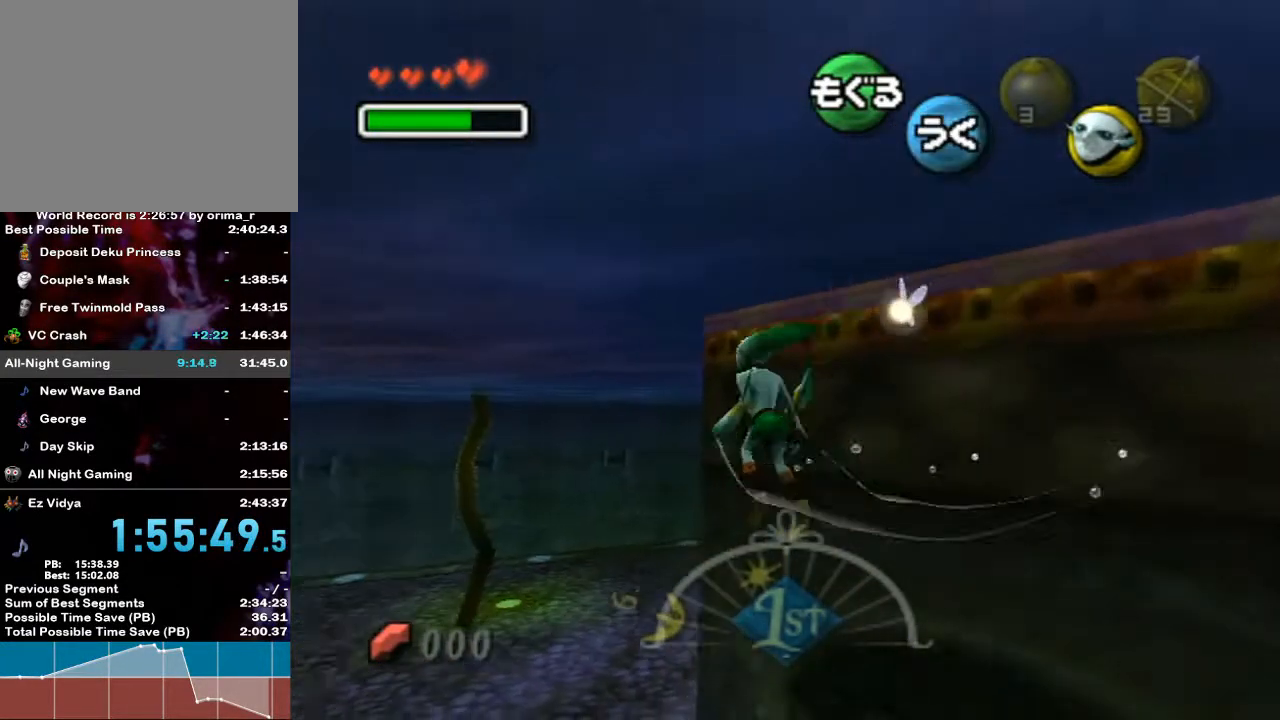
{"buttons": [], "left_stick": "down-right", "right_stick": "center", "events": []}
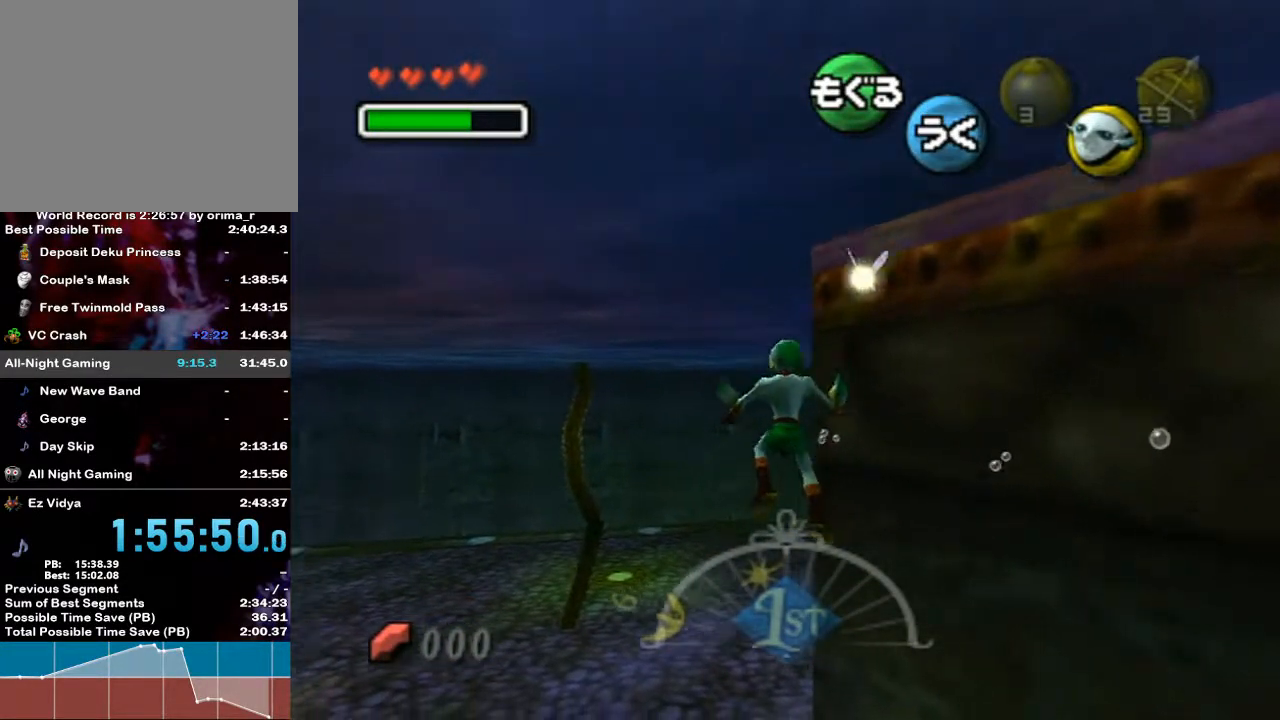
{"buttons": [], "left_stick": "center", "right_stick": "center", "events": [[483, "left_stick", "center"]]}
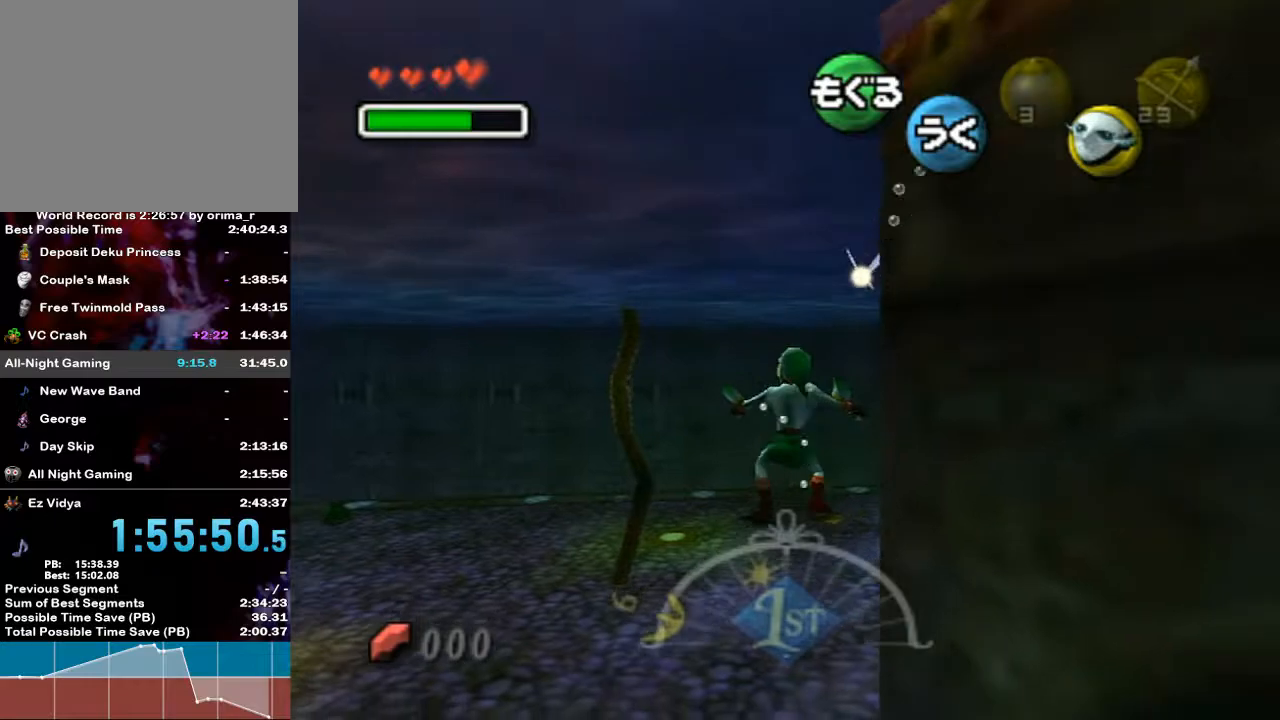
{"buttons": [], "left_stick": "center", "right_stick": "center", "events": []}
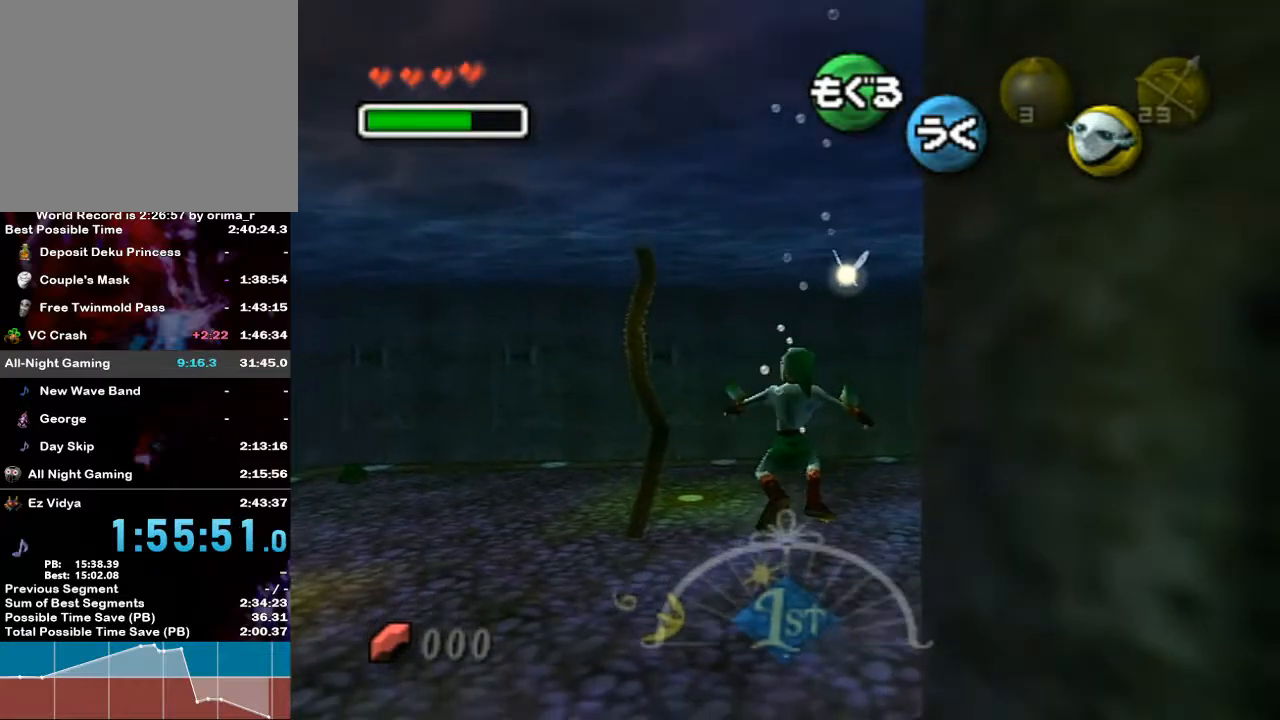
{"buttons": [], "left_stick": "down", "right_stick": "center", "events": [[200, "left_stick", "down"], [333, "A", "down"], [450, "A", "up"]]}
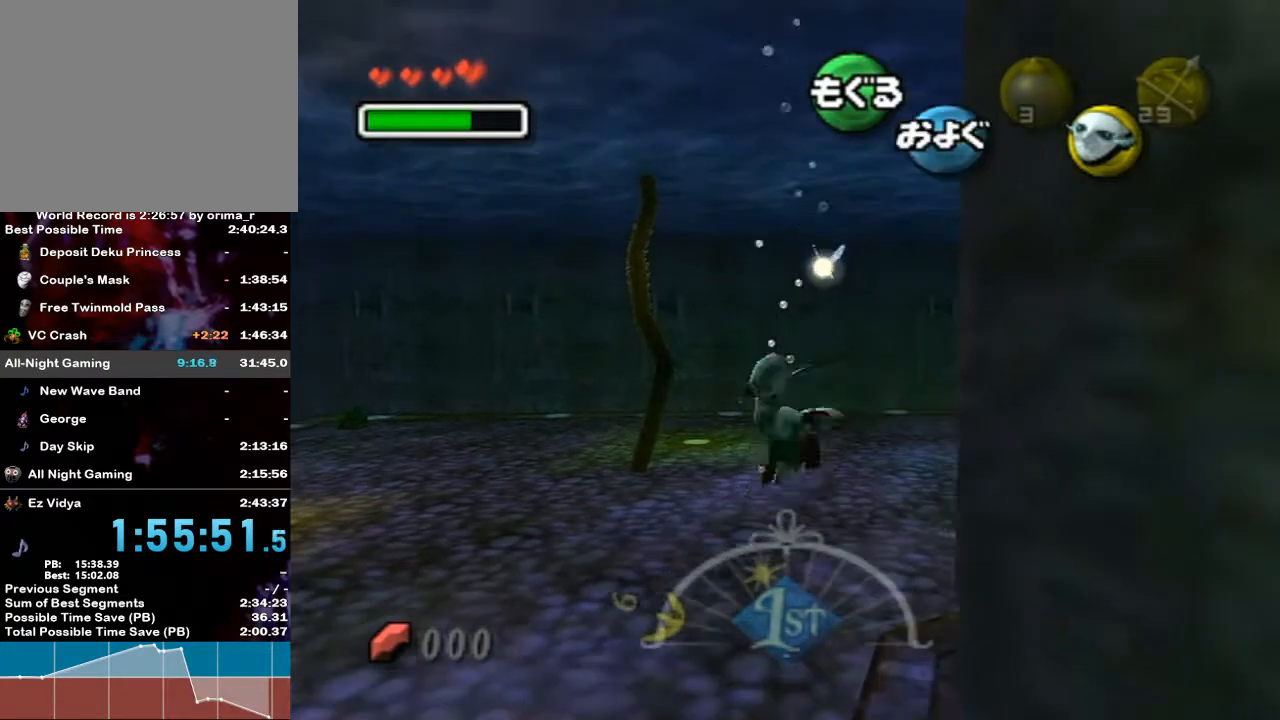
{"buttons": [], "left_stick": "down", "right_stick": "center", "events": []}
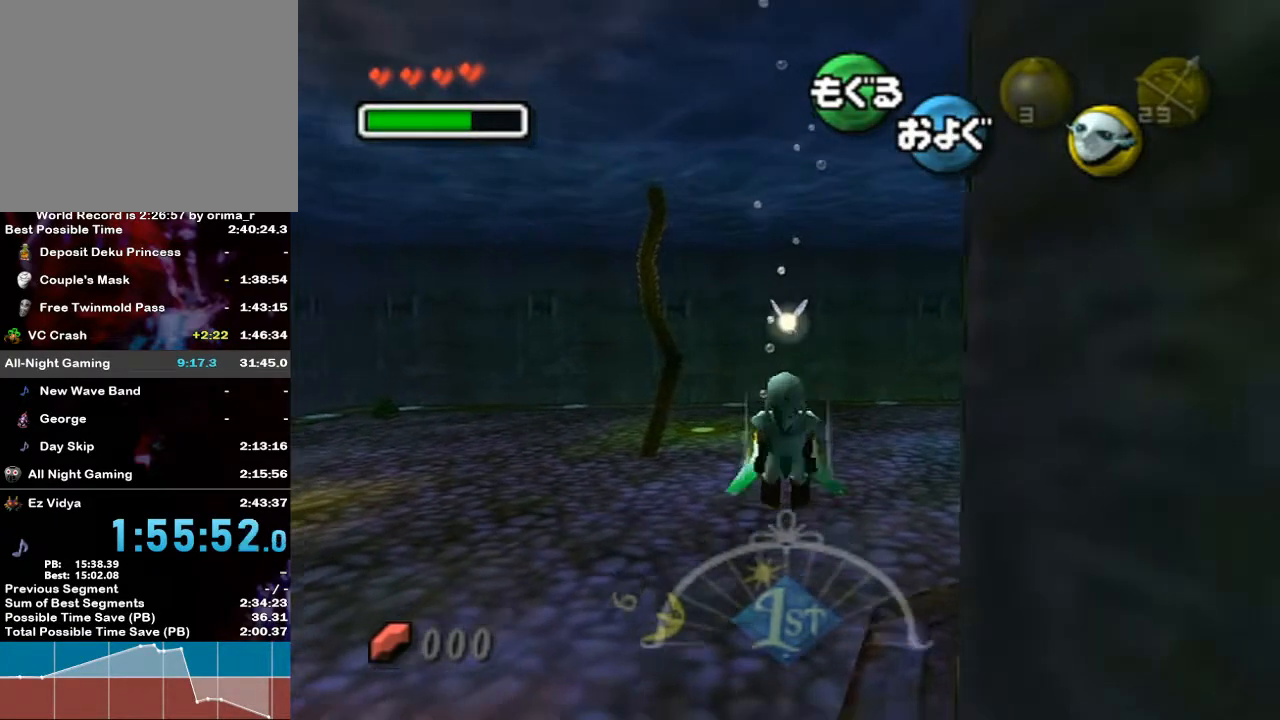
{"buttons": ["A", "R1"], "left_stick": "center", "right_stick": "center", "events": [[17, "A", "down"], [200, "R1", "down"], [200, "left_stick", "center"]]}
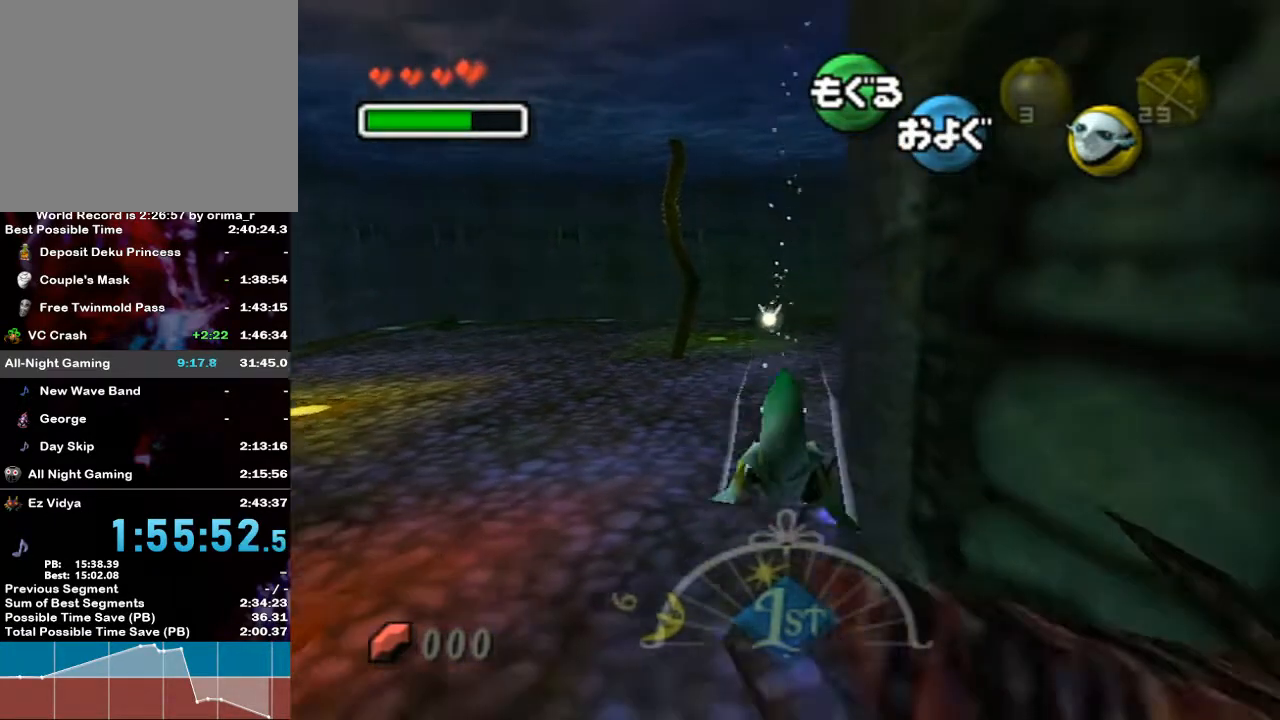
{"buttons": ["A", "R1"], "left_stick": "up-right", "right_stick": "center", "events": [[483, "left_stick", "up-right"]]}
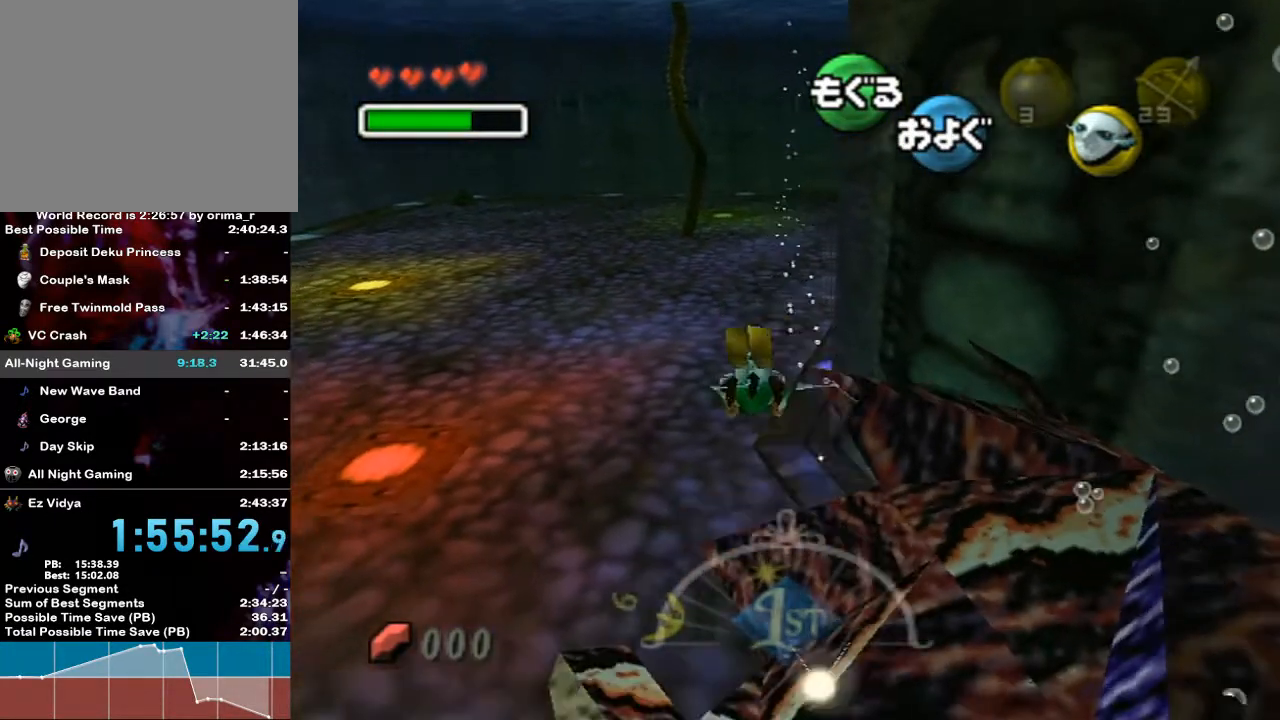
{"buttons": ["A", "R1"], "left_stick": "up", "right_stick": "center", "events": [[117, "left_stick", "up"]]}
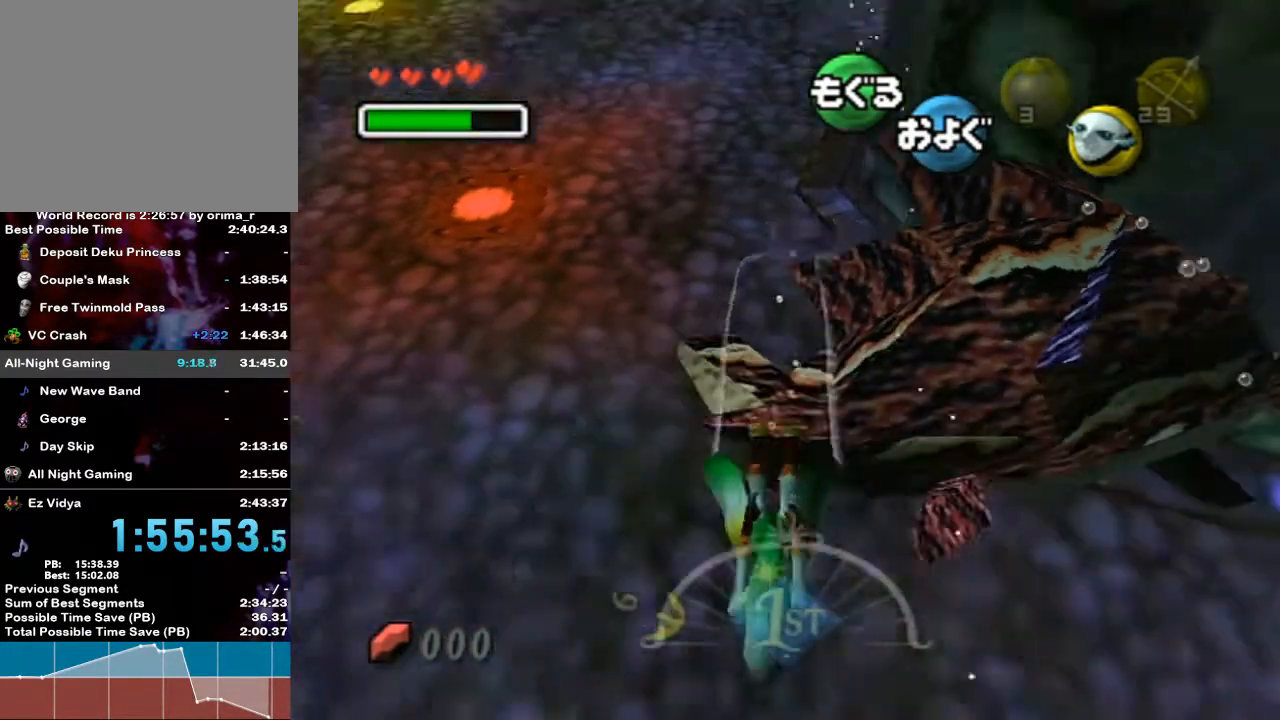
{"buttons": ["A"], "left_stick": "up", "right_stick": "center", "events": [[350, "R1", "up"]]}
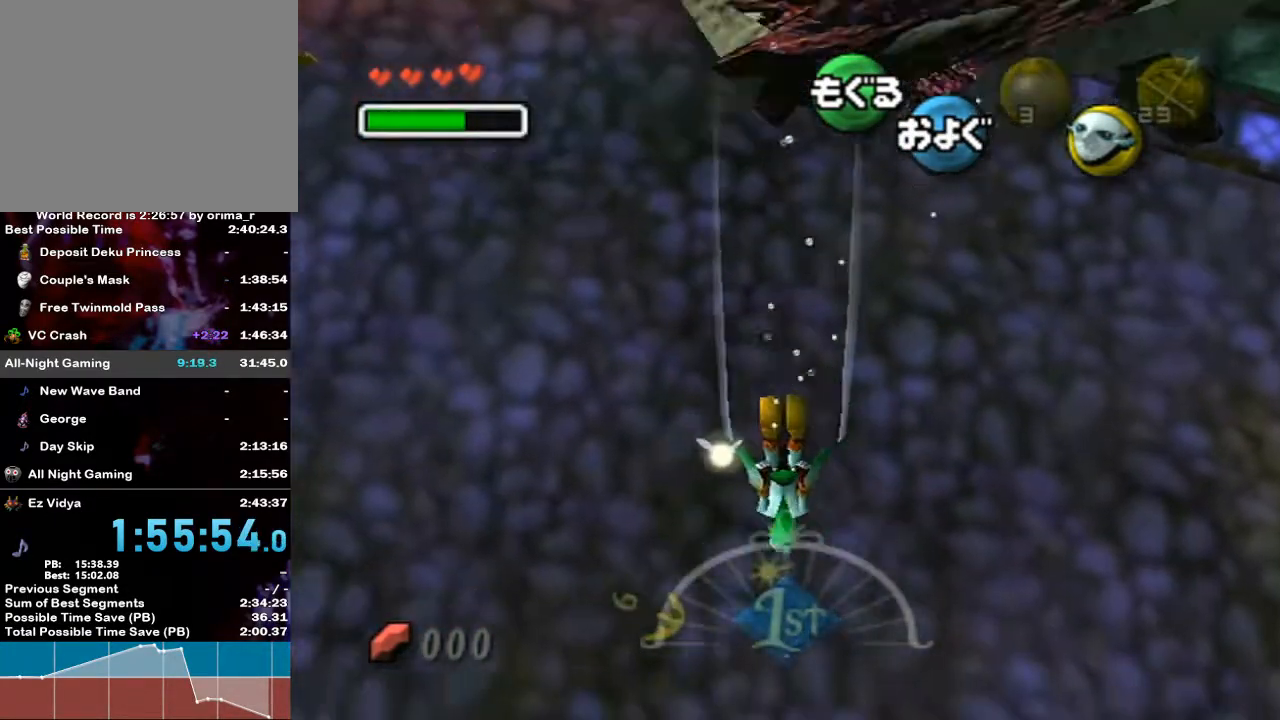
{"buttons": ["A"], "left_stick": "left", "right_stick": "center", "events": [[83, "left_stick", "up-left"], [367, "left_stick", "left"]]}
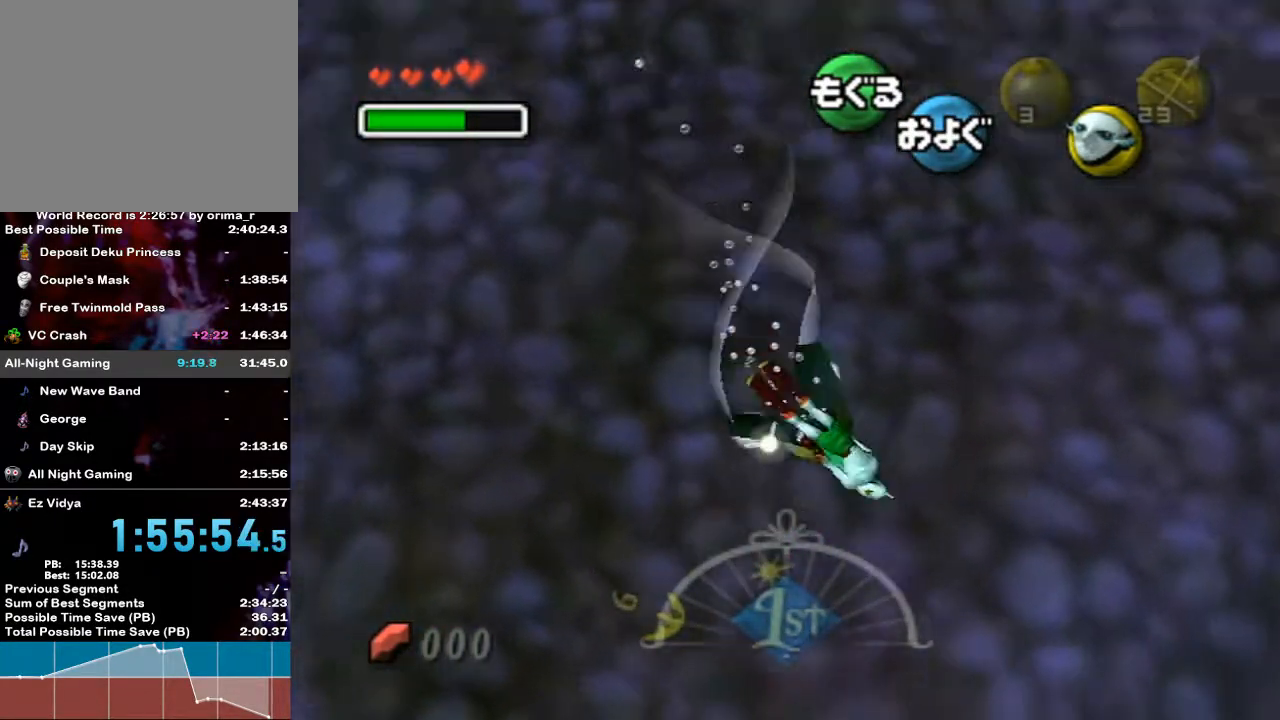
{"buttons": ["A"], "left_stick": "down-left", "right_stick": "center", "events": [[233, "left_stick", "down-left"]]}
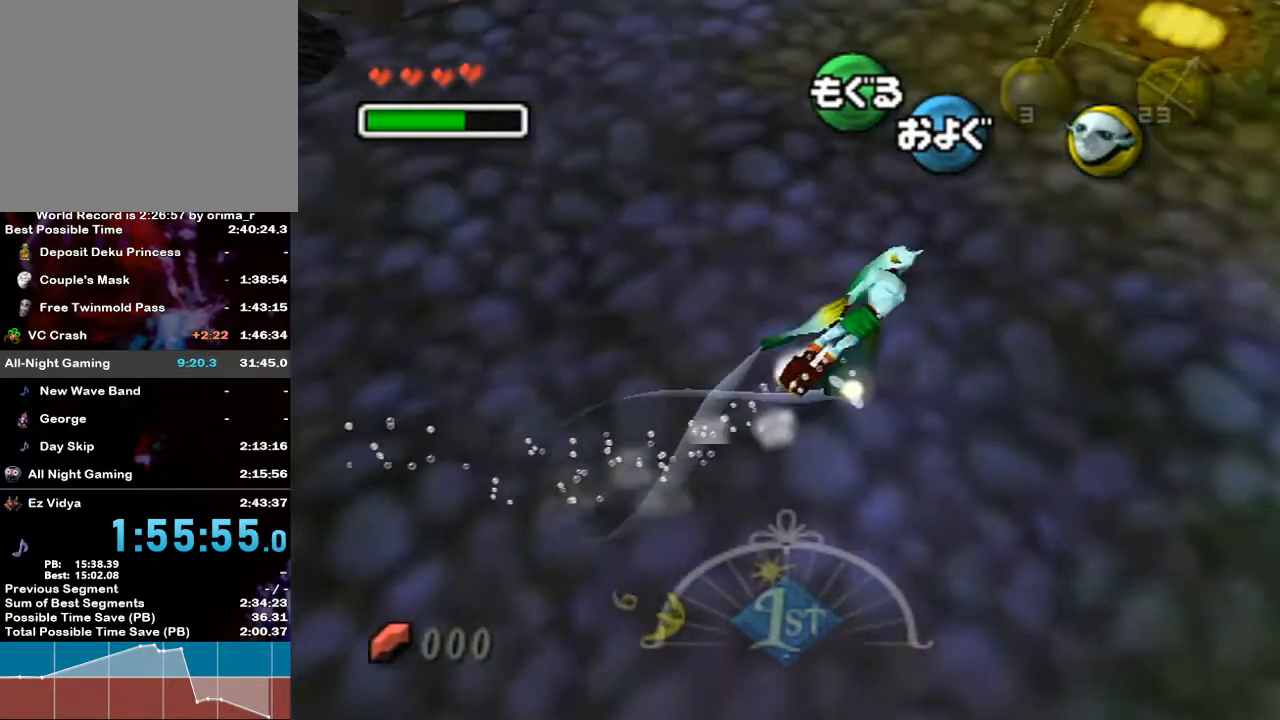
{"buttons": ["A"], "left_stick": "left", "right_stick": "center", "events": [[117, "left_stick", "left"]]}
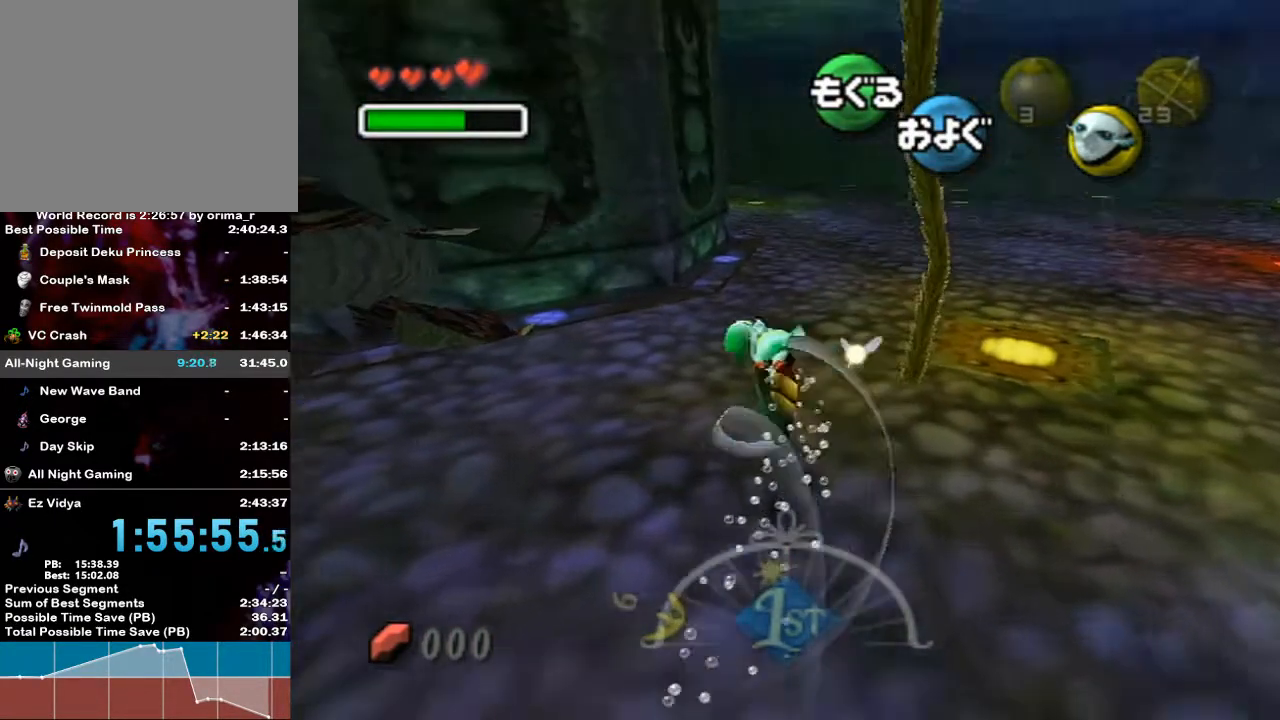
{"buttons": ["A", "R1"], "left_stick": "down-left", "right_stick": "center", "events": [[233, "R1", "down"], [467, "left_stick", "down-left"]]}
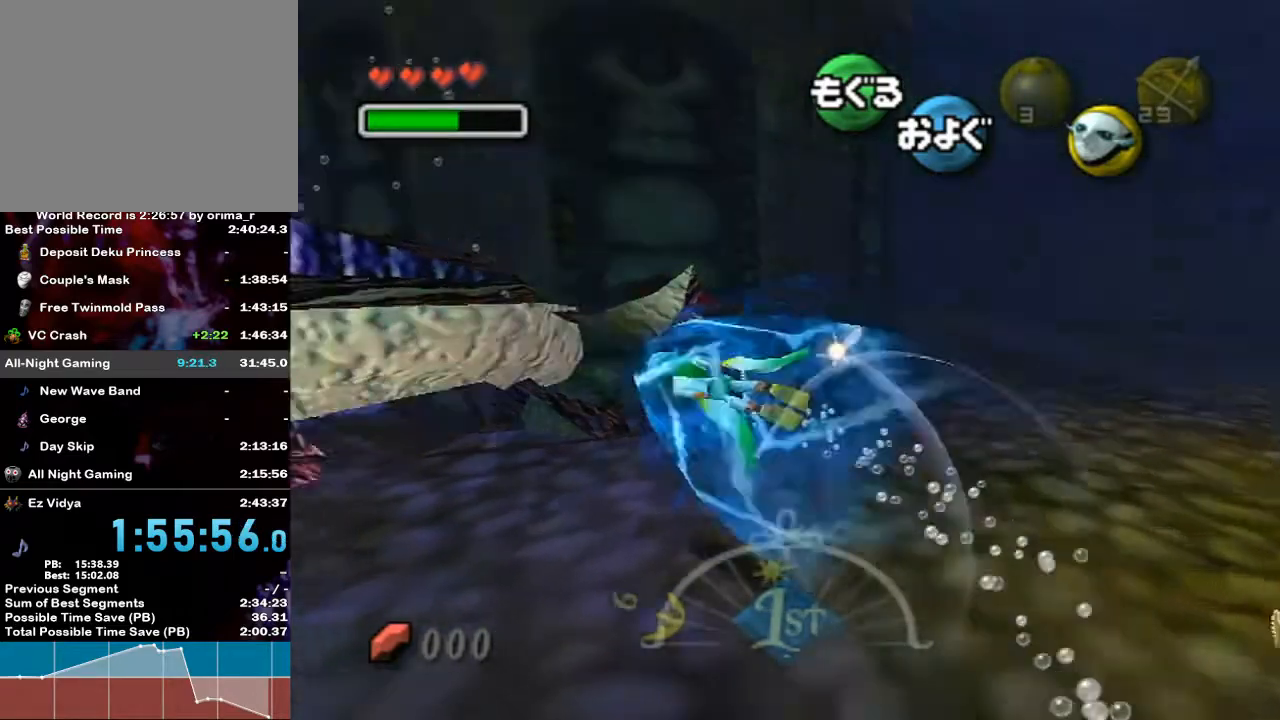
{"buttons": ["A", "R1"], "left_stick": "center", "right_stick": "center", "events": [[417, "left_stick", "center"]]}
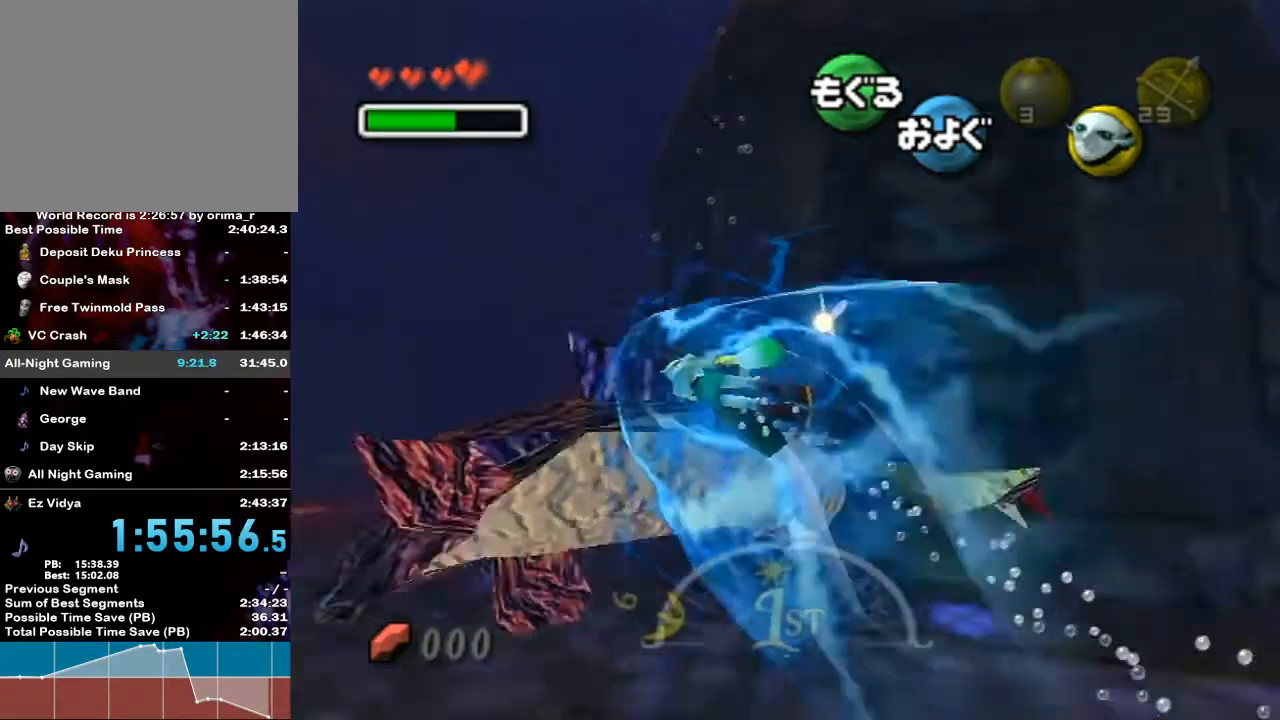
{"buttons": ["A", "R1"], "left_stick": "up-right", "right_stick": "center", "events": [[83, "left_stick", "up-right"]]}
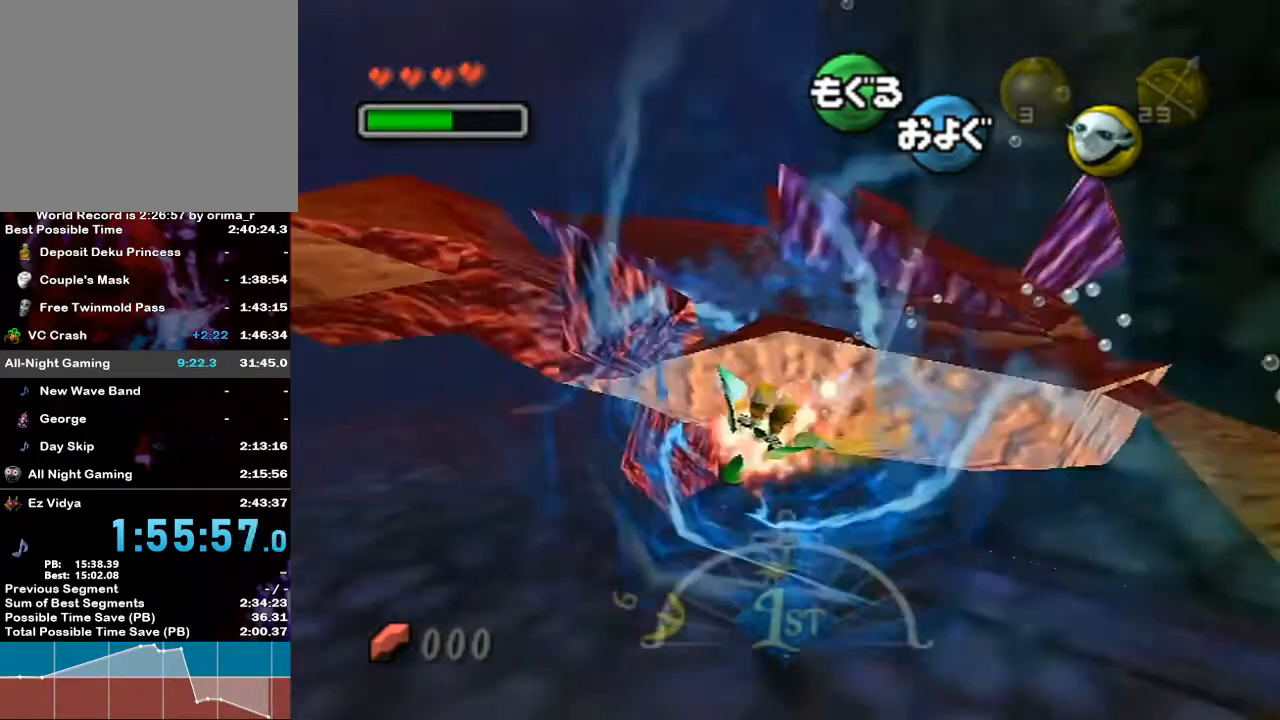
{"buttons": ["A", "R1"], "left_stick": "down-left", "right_stick": "center", "events": [[50, "left_stick", "center"], [200, "left_stick", "down"], [300, "left_stick", "down-left"]]}
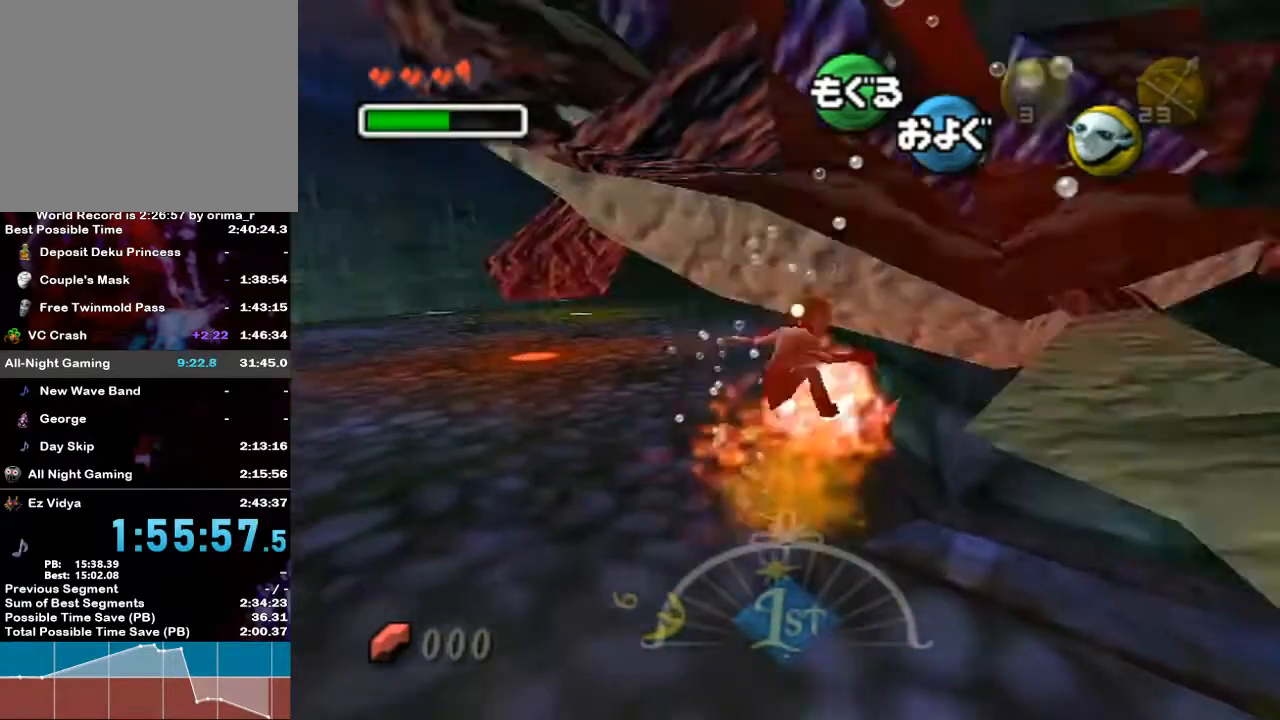
{"buttons": ["A"], "left_stick": "down-left", "right_stick": "center", "events": [[117, "R1", "up"]]}
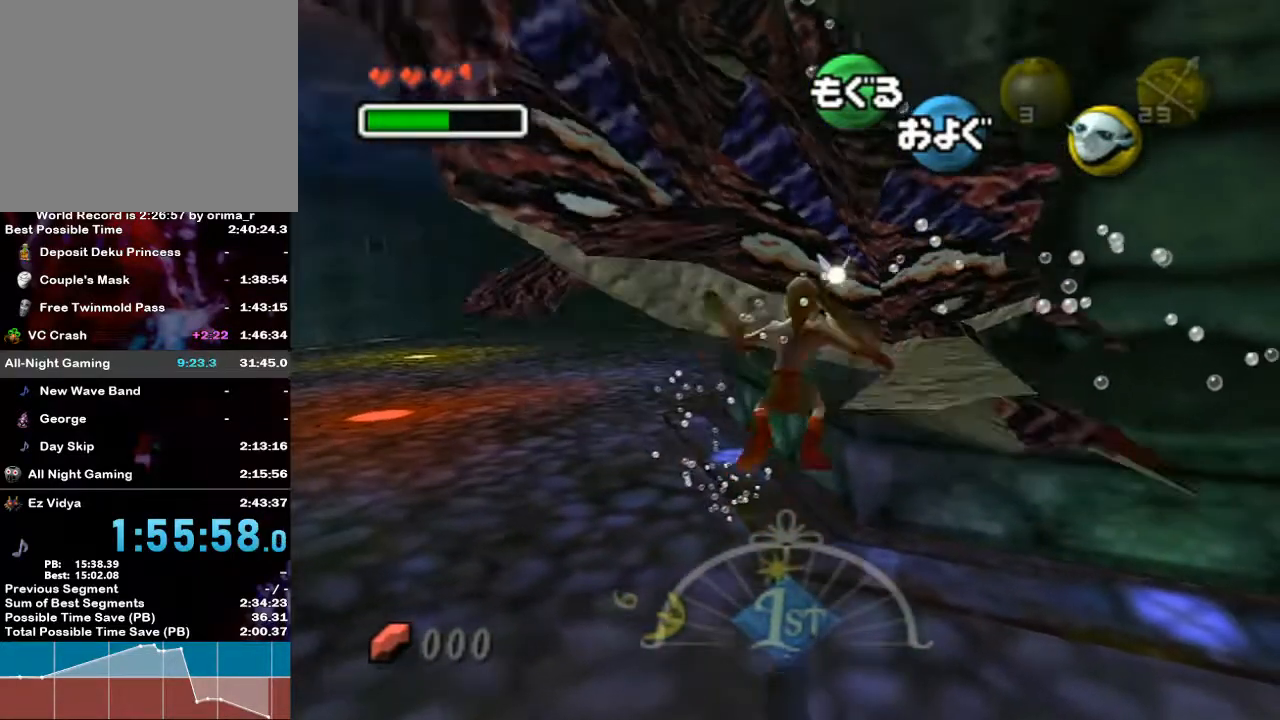
{"buttons": [], "left_stick": "center", "right_stick": "center", "events": [[50, "left_stick", "center"], [83, "A", "up"]]}